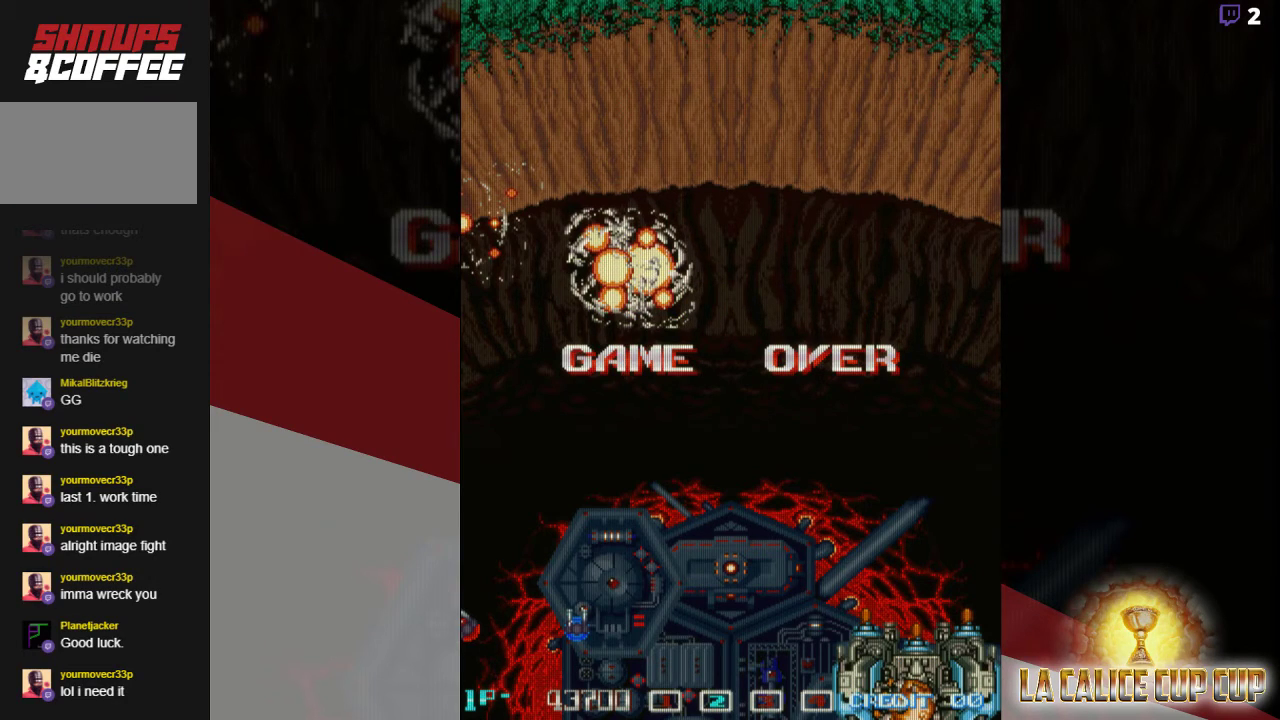
Gameplay with a controller (arcade stick); each line is a JSON object with the inputs held at the frame after it. "events" lists button and stick changes between this image and that frame as [ms after this image, input, new state], when the widget could be followed in between. Not read: L3 R3.
{"buttons": [], "left_stick": "center", "events": []}
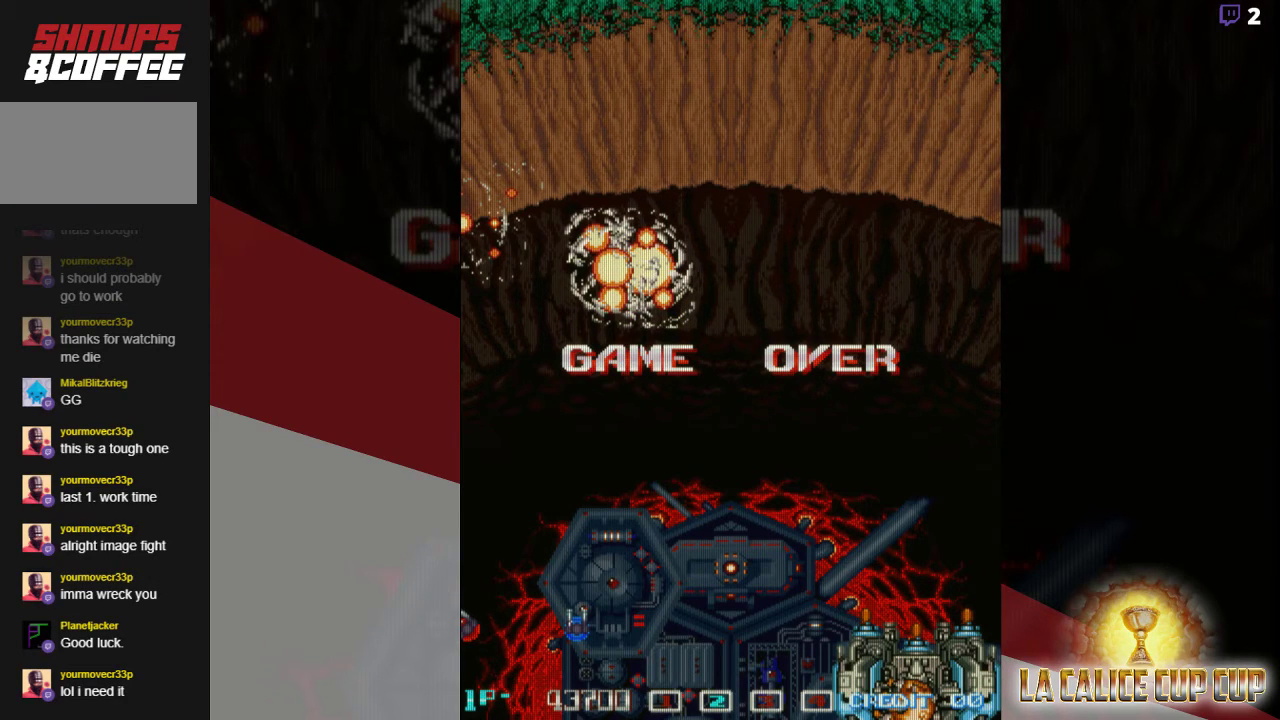
{"buttons": [], "left_stick": "center", "events": []}
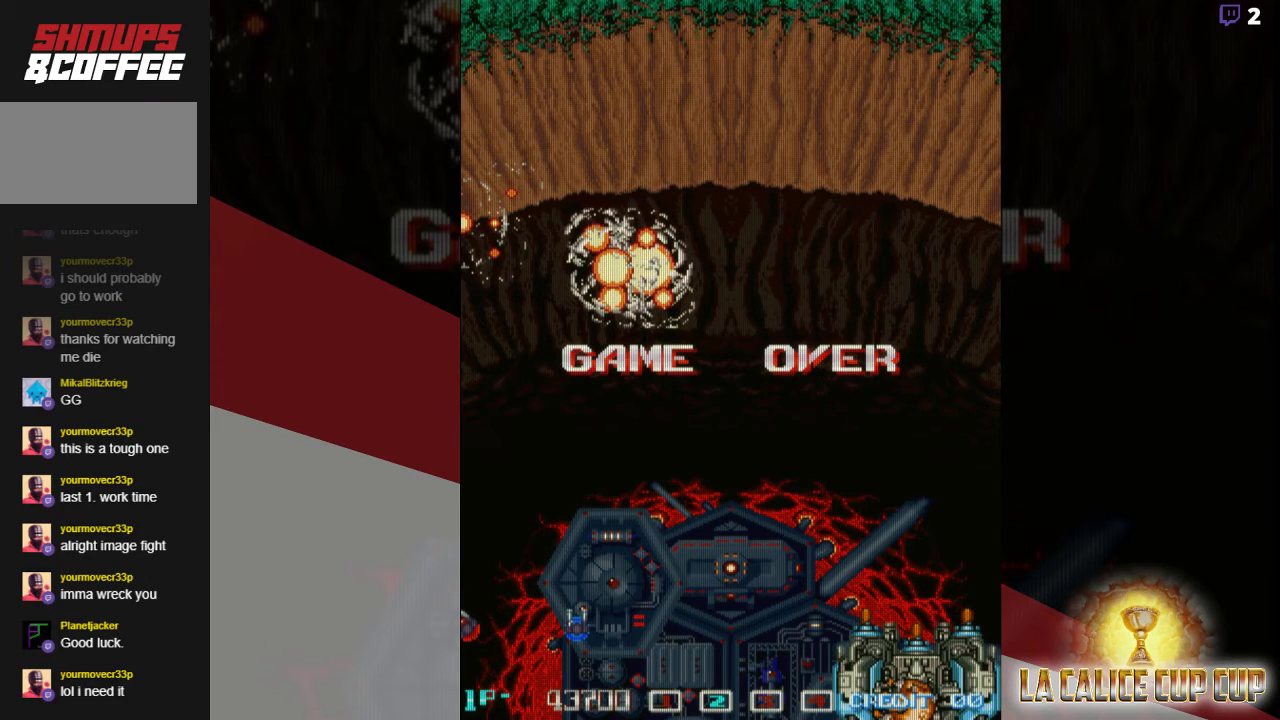
{"buttons": [], "left_stick": "center", "events": []}
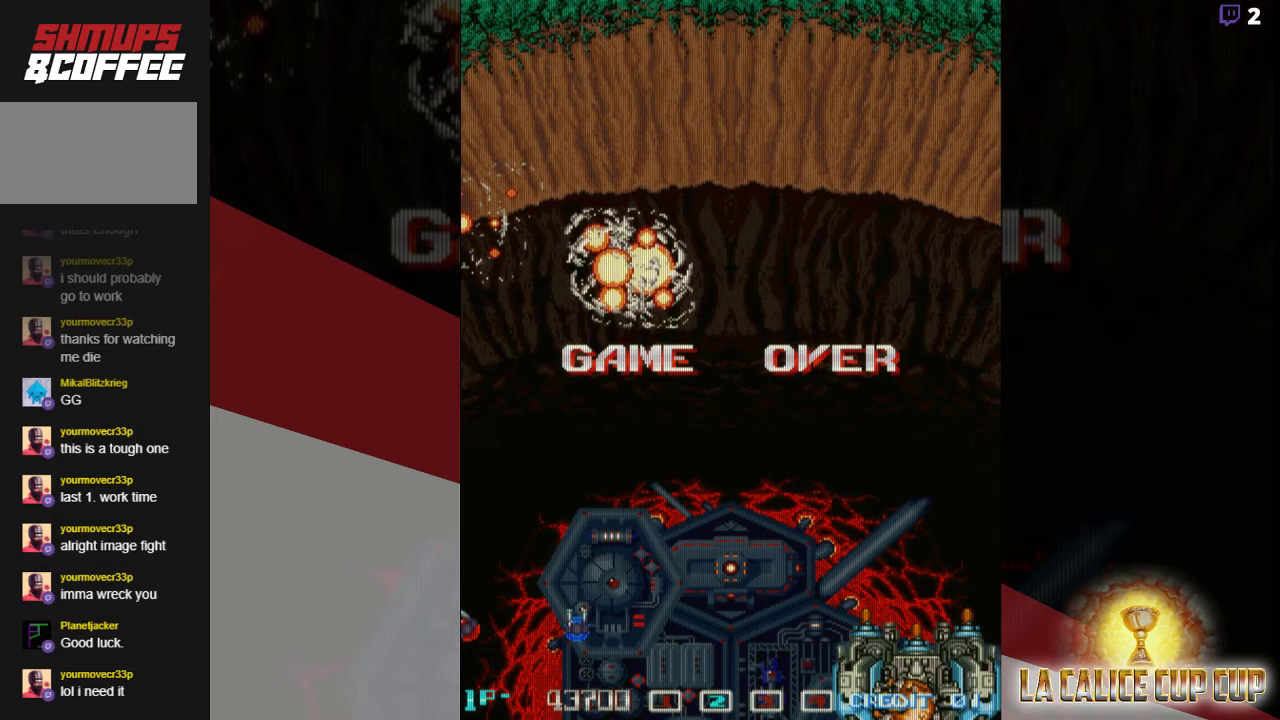
{"buttons": [], "left_stick": "center", "events": []}
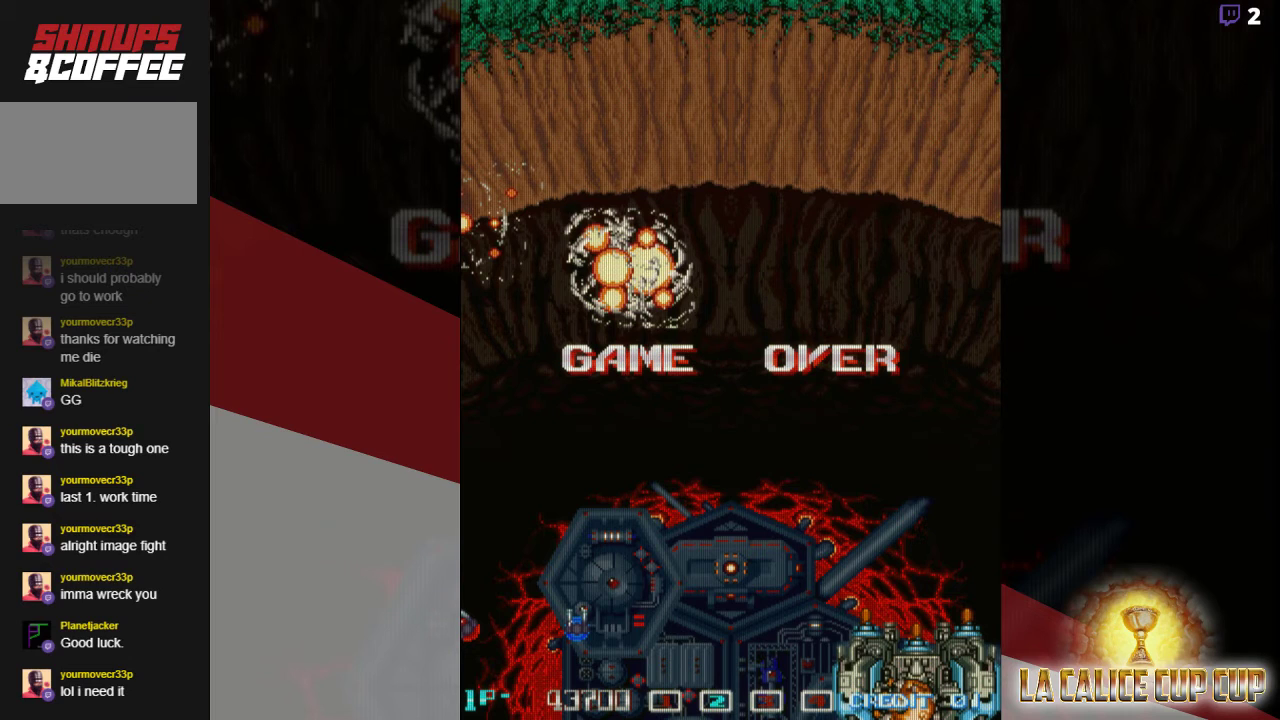
{"buttons": [], "left_stick": "center", "events": []}
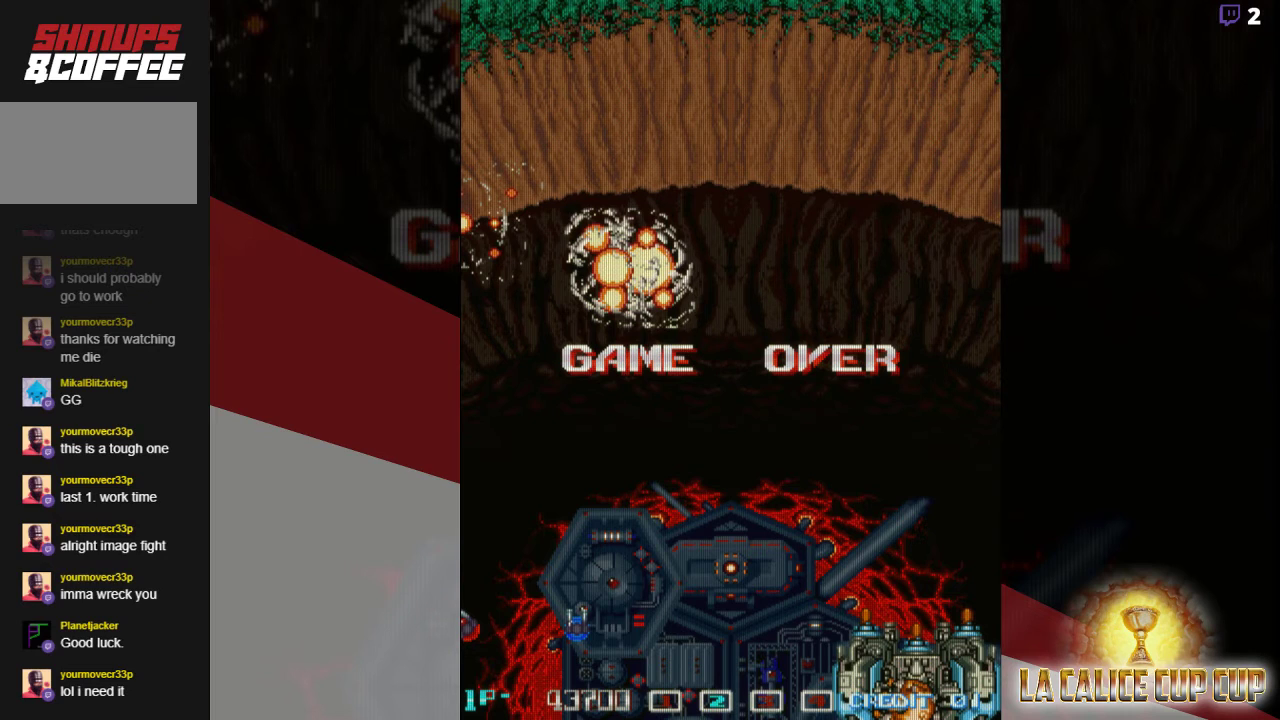
{"buttons": [], "left_stick": "center", "events": []}
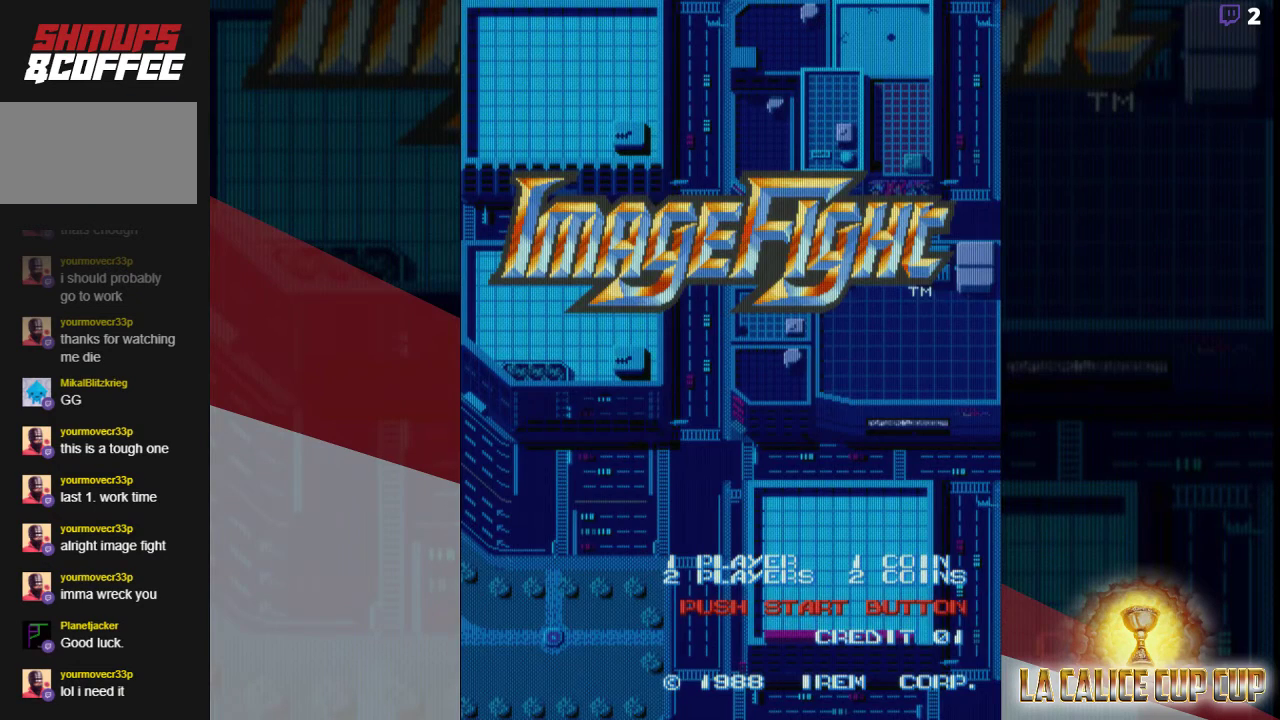
{"buttons": [], "left_stick": "center", "events": []}
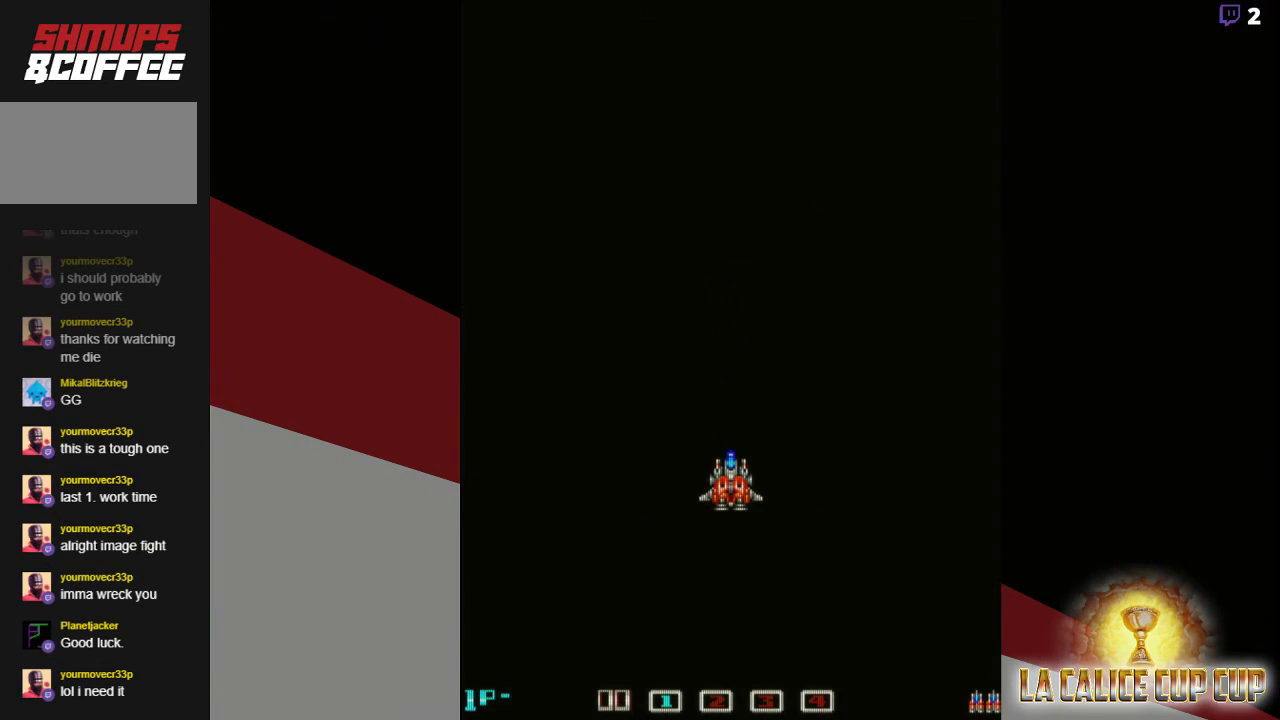
{"buttons": [], "left_stick": "center", "events": []}
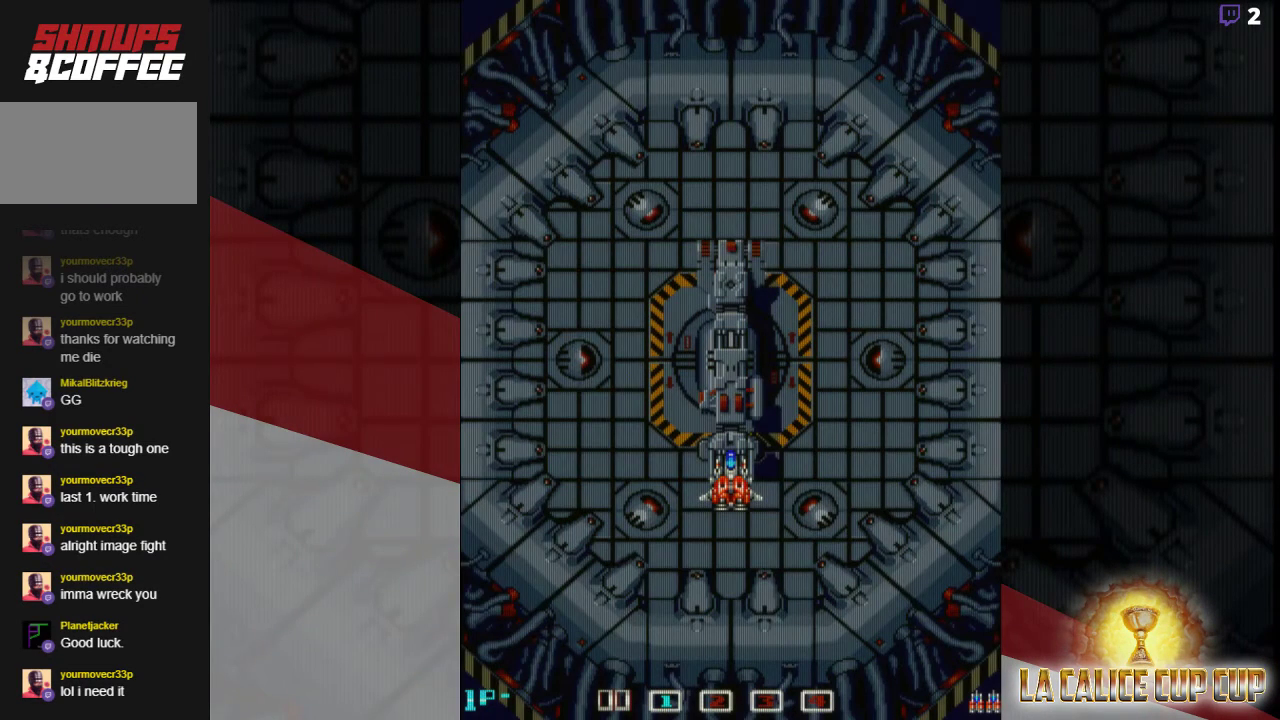
{"buttons": [], "left_stick": "center", "events": []}
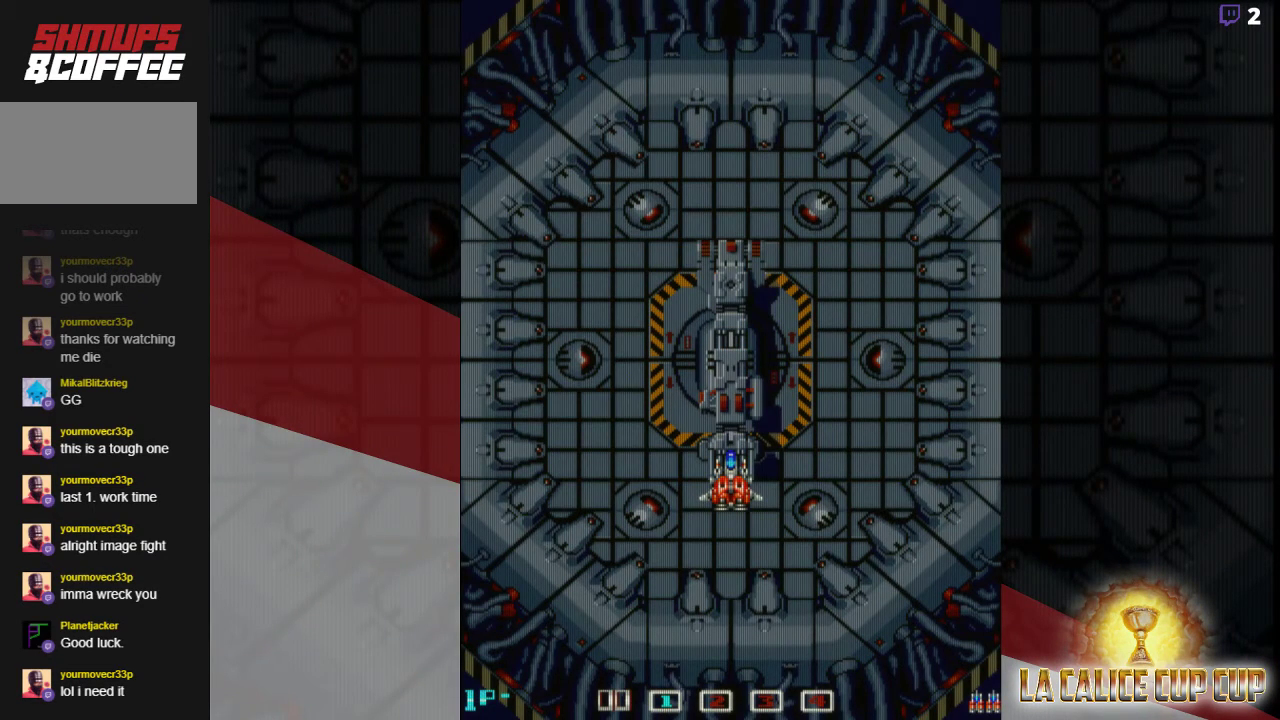
{"buttons": [], "left_stick": "center", "events": []}
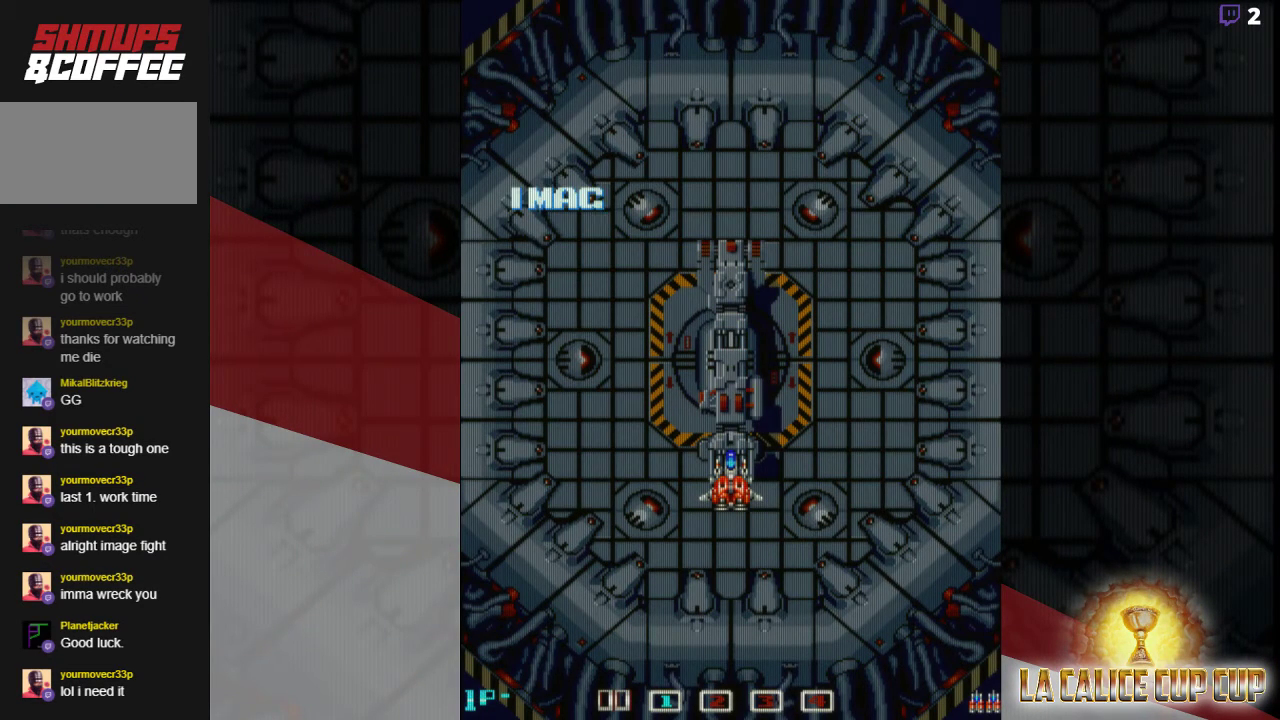
{"buttons": [], "left_stick": "center", "events": [[433, "CIRCLE", "down"], [483, "CIRCLE", "up"]]}
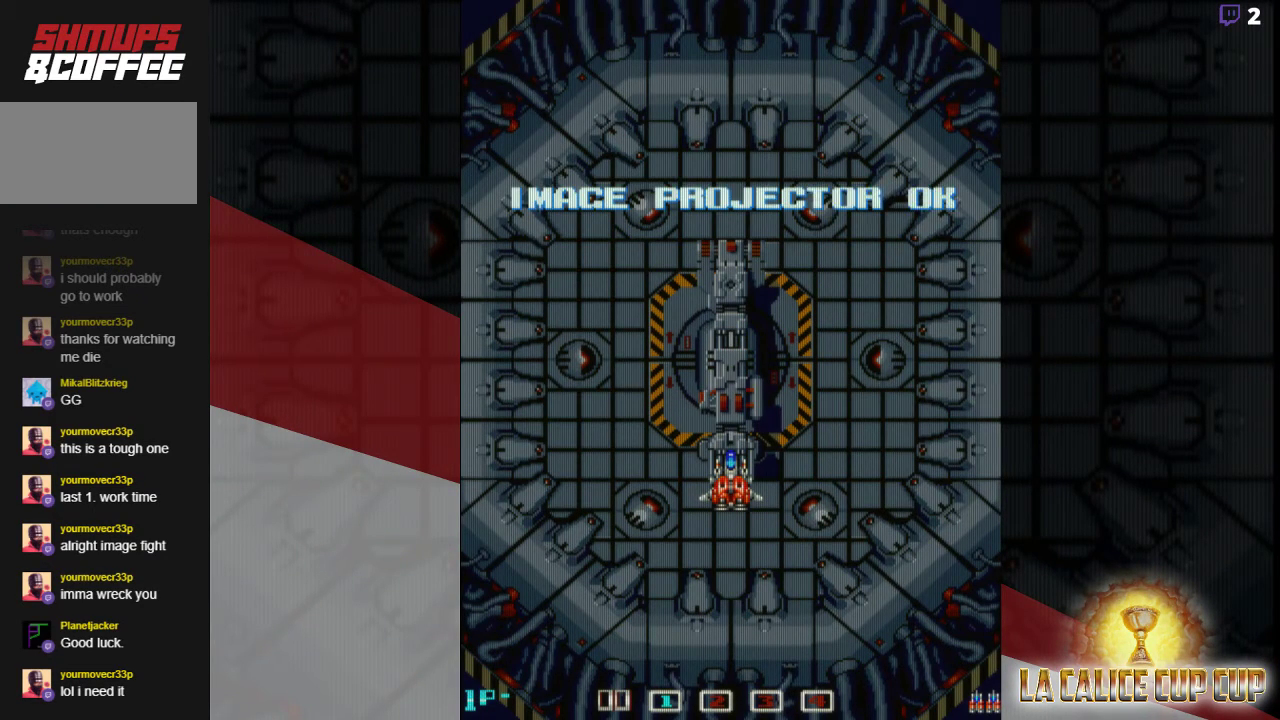
{"buttons": ["CROSS"], "left_stick": "center", "events": [[333, "CROSS", "down"], [383, "CROSS", "up"], [483, "CROSS", "down"]]}
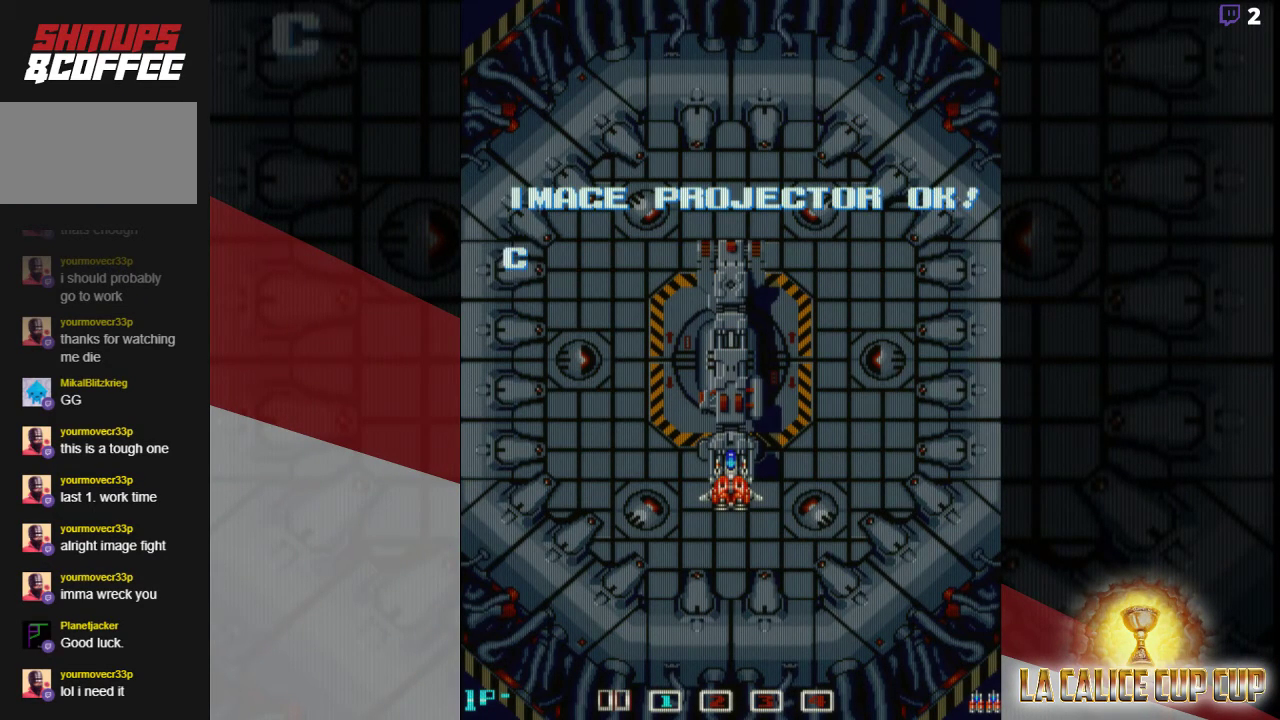
{"buttons": ["SQUARE"], "left_stick": "center", "events": [[50, "CROSS", "up"], [133, "SQUARE", "down"], [217, "SQUARE", "up"], [317, "CROSS", "down"], [433, "CROSS", "up"], [483, "SQUARE", "down"]]}
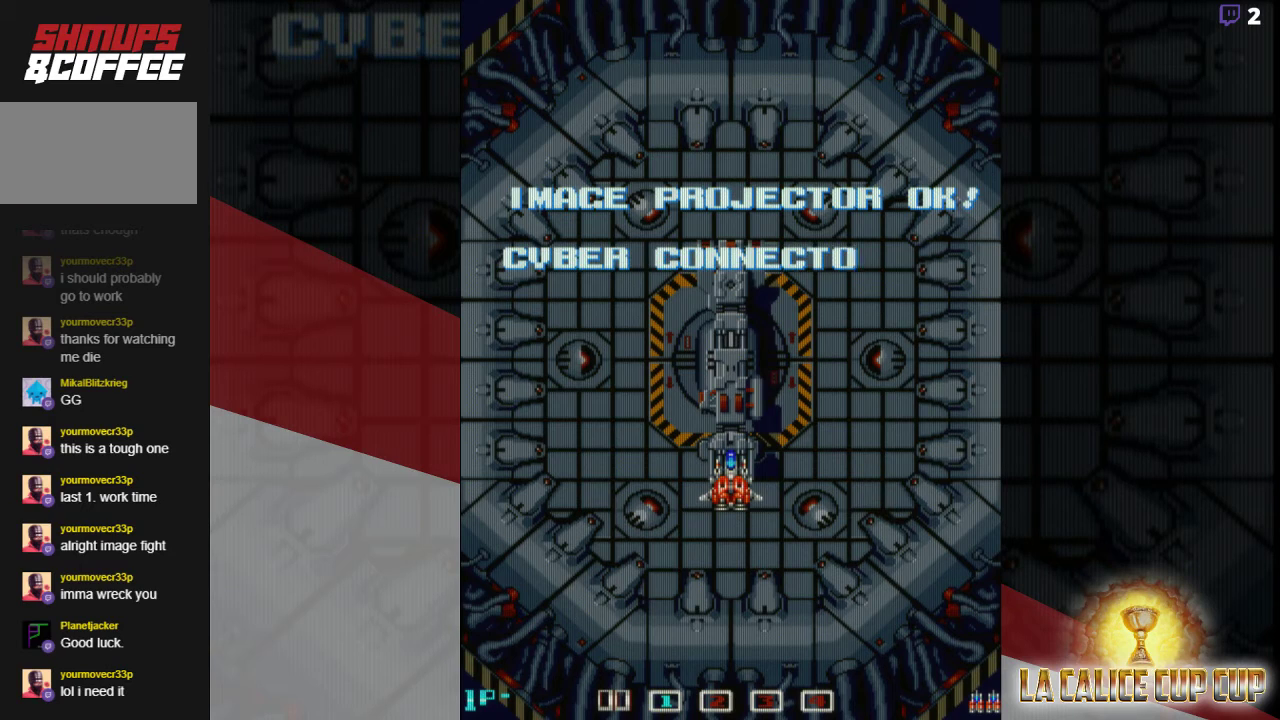
{"buttons": [], "left_stick": "center", "events": [[67, "CROSS", "down"], [67, "SQUARE", "up"], [167, "CROSS", "up"], [267, "SQUARE", "down"], [350, "CROSS", "down"], [350, "SQUARE", "up"], [433, "CROSS", "up"]]}
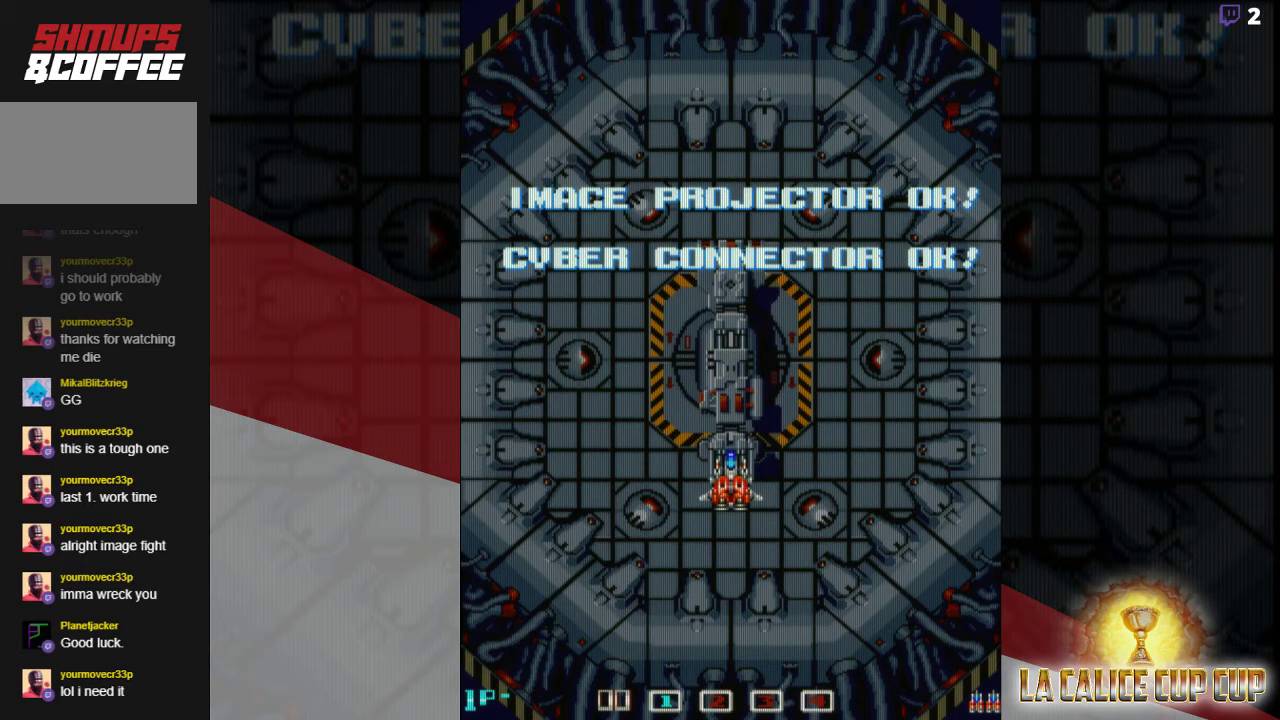
{"buttons": [], "left_stick": "center", "events": [[50, "SQUARE", "down"], [133, "CROSS", "down"], [133, "SQUARE", "up"], [200, "CROSS", "up"], [317, "SQUARE", "down"], [383, "CROSS", "down"], [400, "SQUARE", "up"], [483, "CROSS", "up"]]}
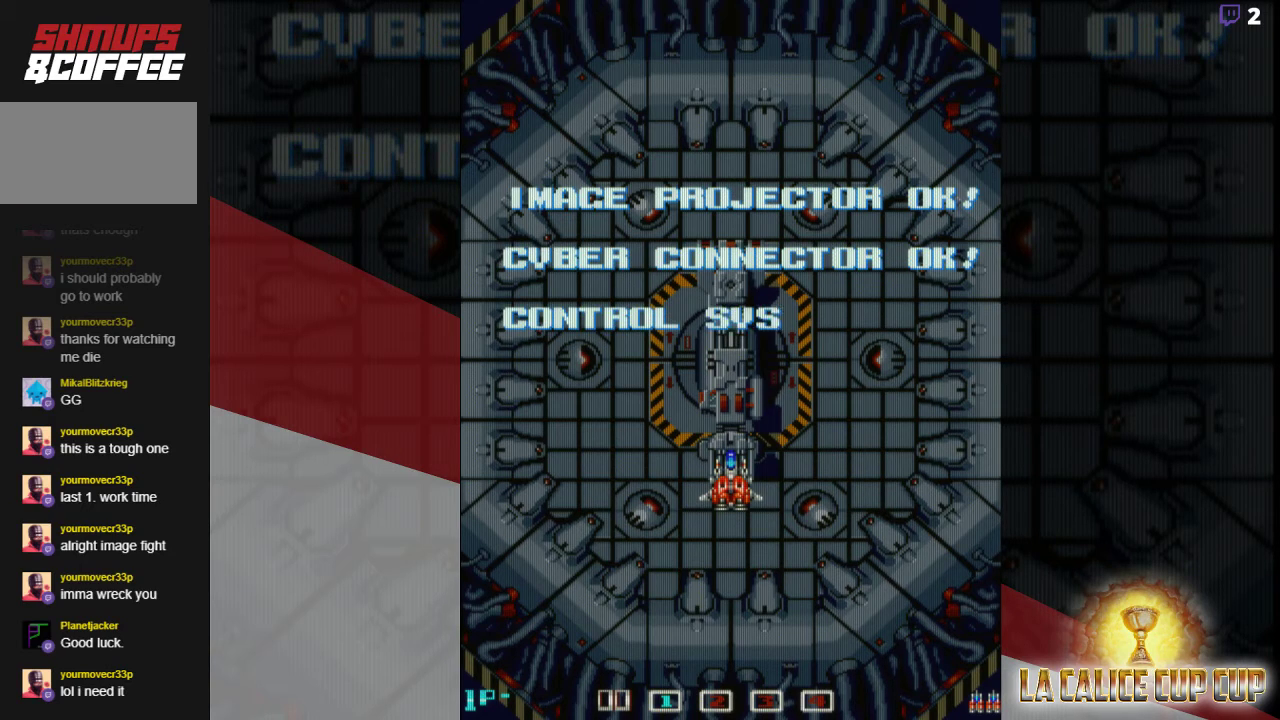
{"buttons": [], "left_stick": "center", "events": []}
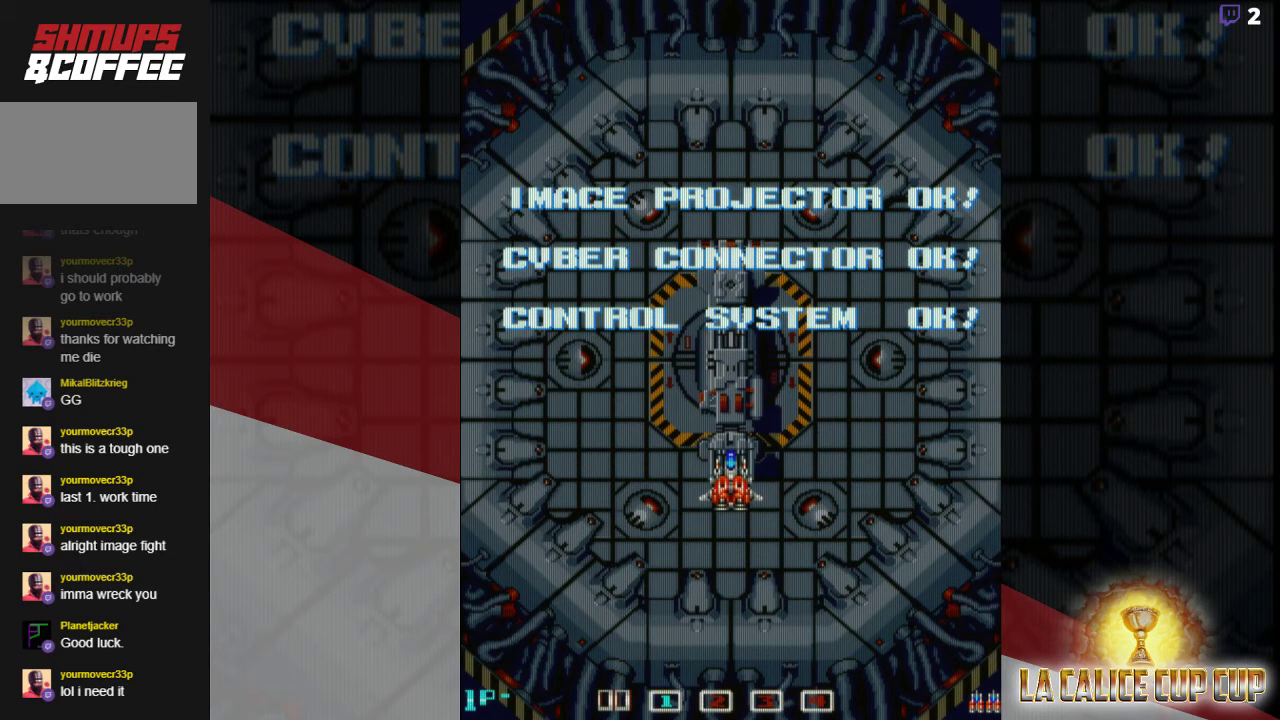
{"buttons": [], "left_stick": "center", "events": []}
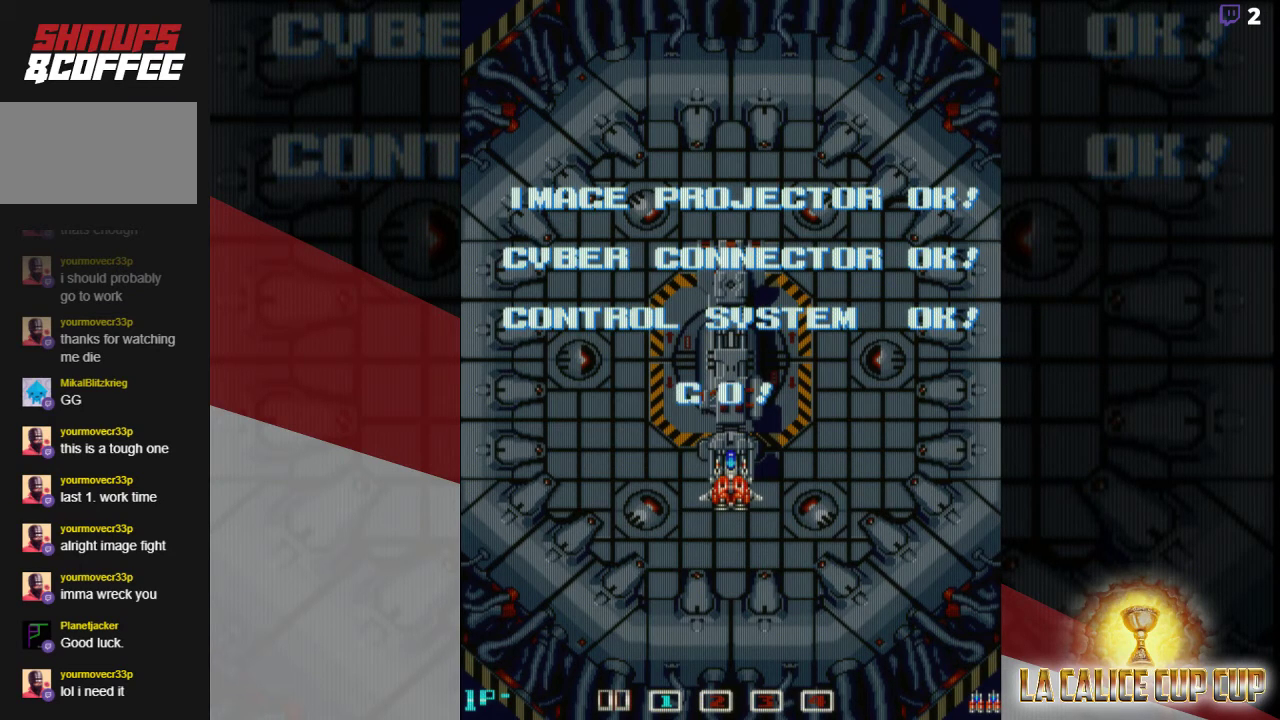
{"buttons": [], "left_stick": "center", "events": []}
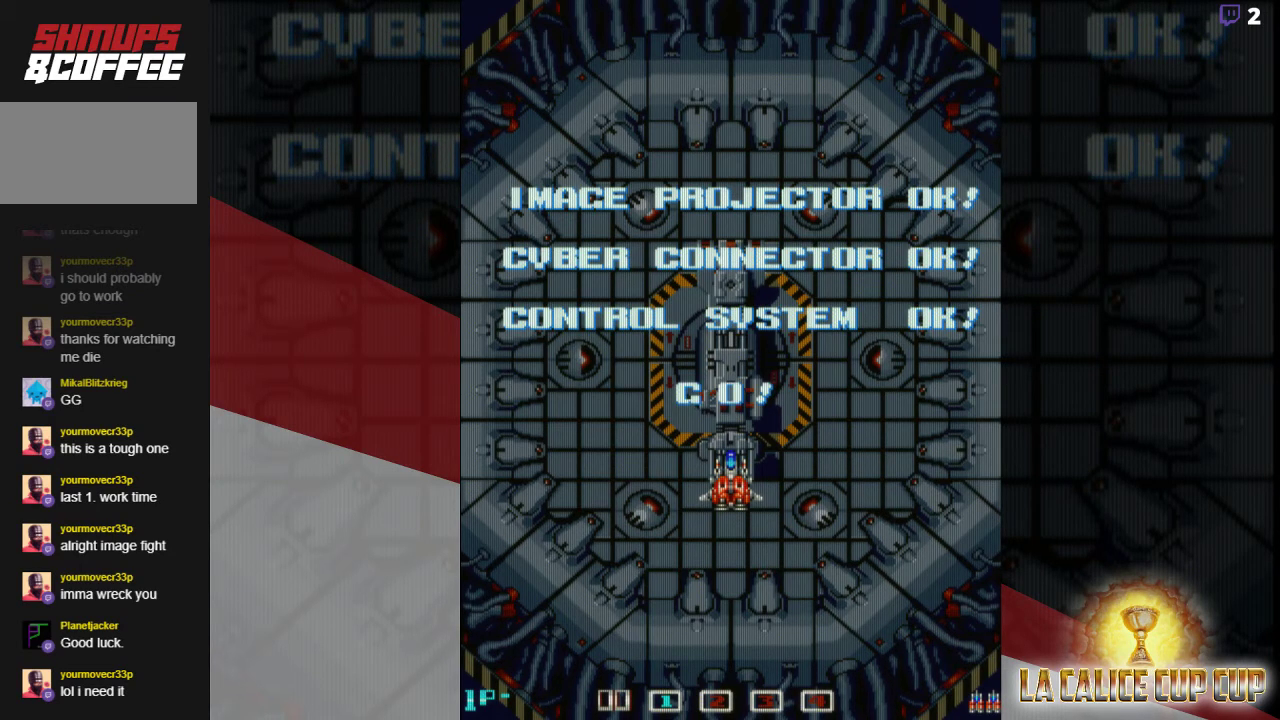
{"buttons": [], "left_stick": "center", "events": []}
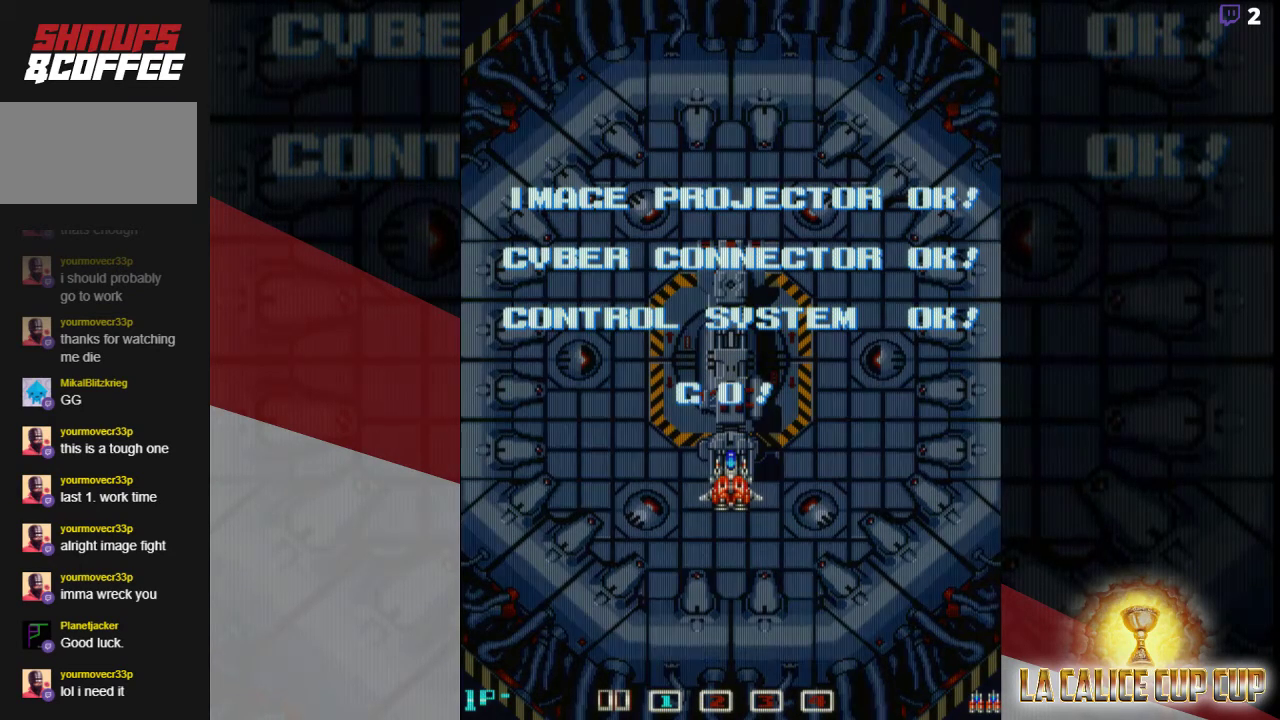
{"buttons": [], "left_stick": "center", "events": []}
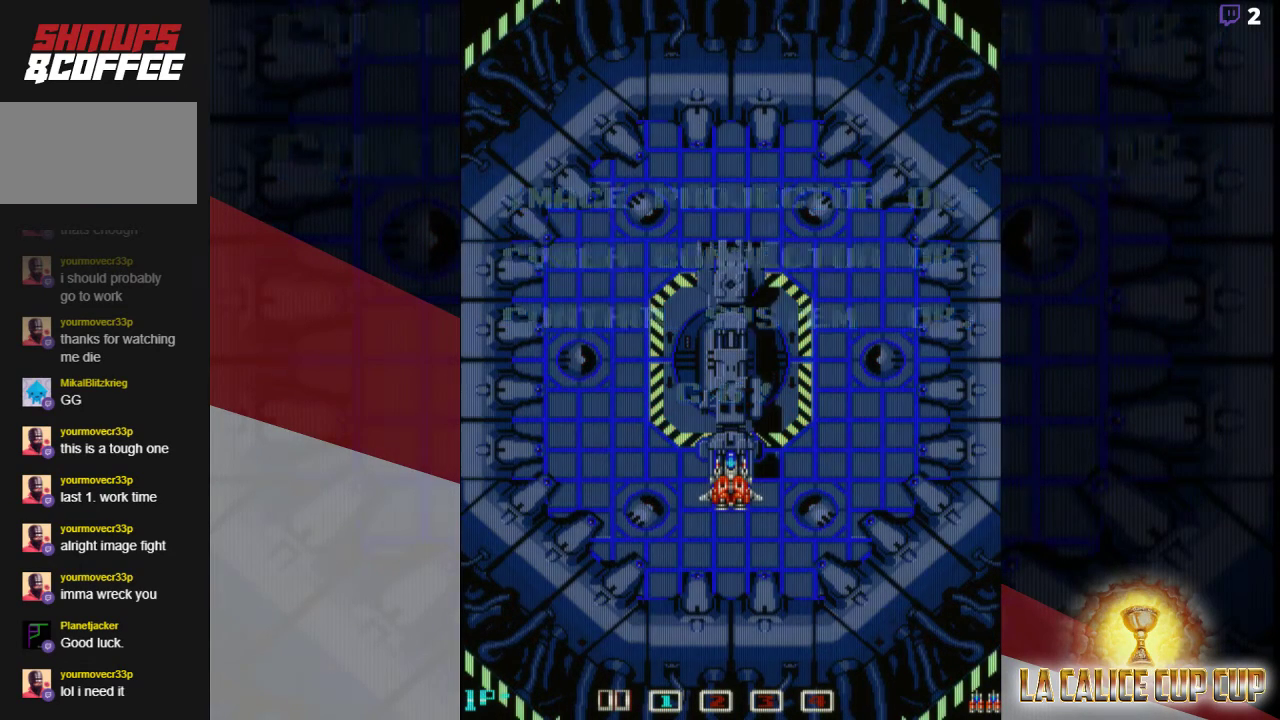
{"buttons": [], "left_stick": "center", "events": []}
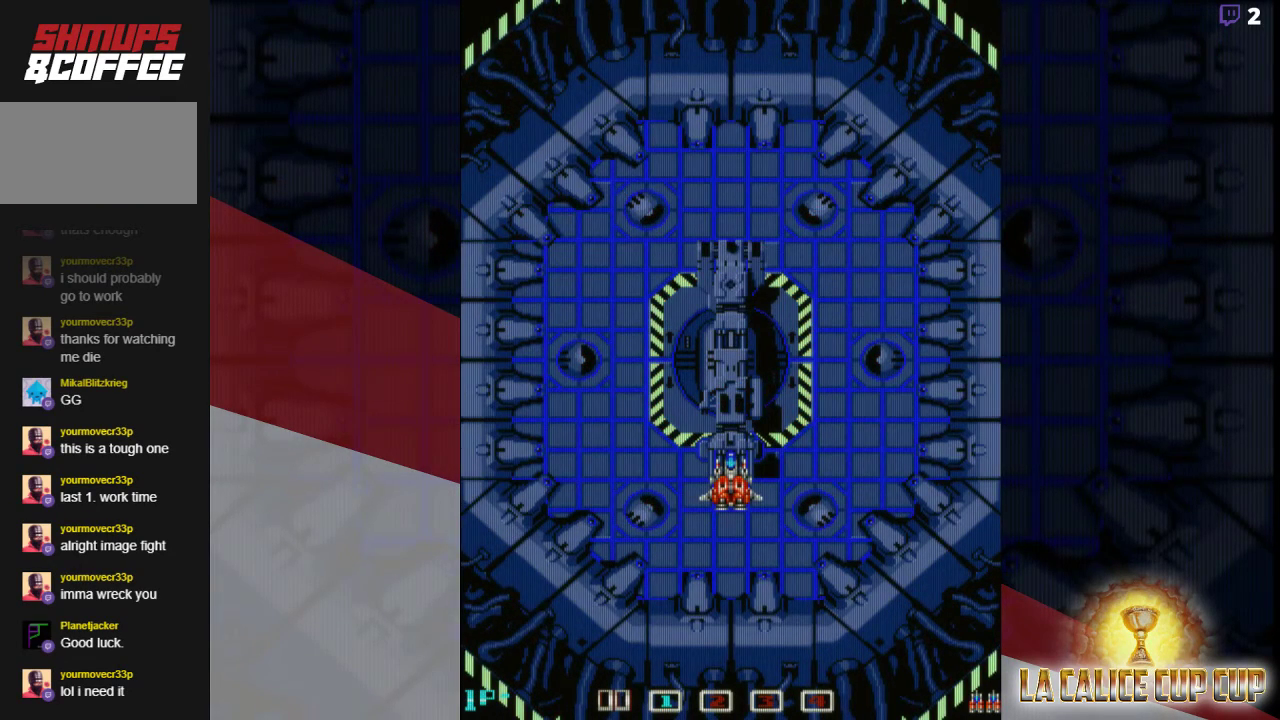
{"buttons": [], "left_stick": "center", "events": []}
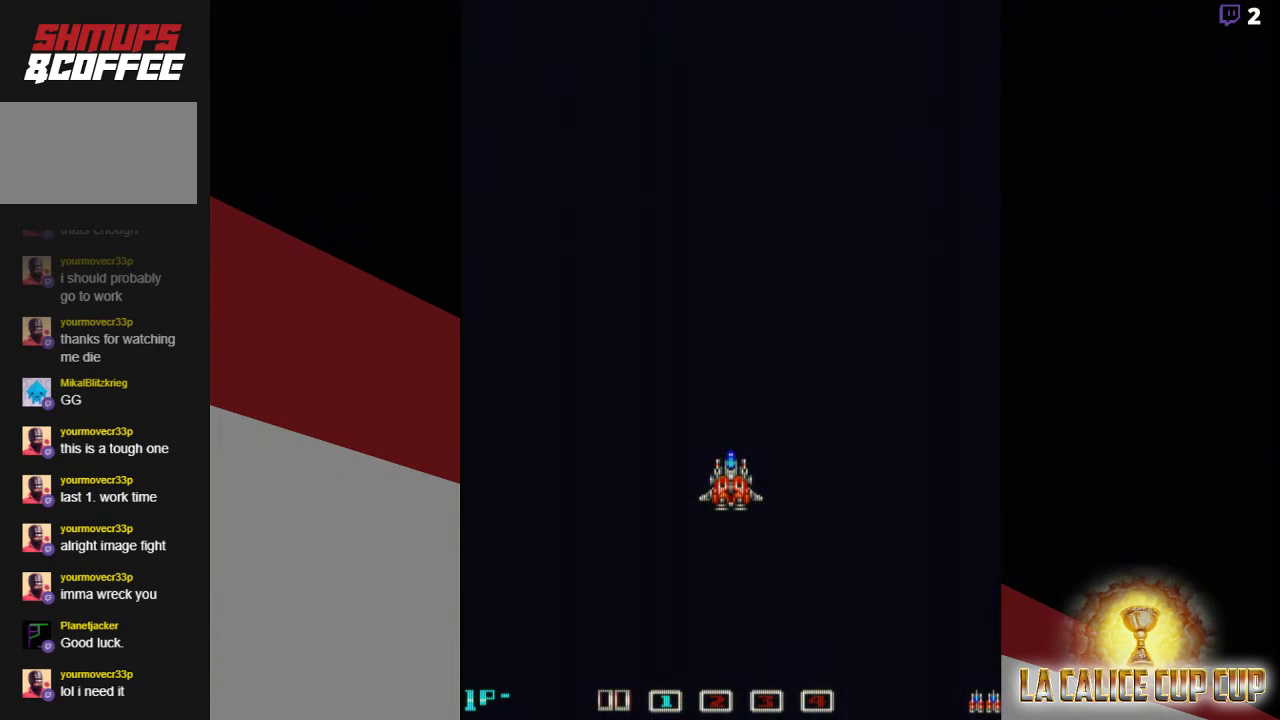
{"buttons": ["CROSS"], "left_stick": "center", "events": [[233, "CROSS", "down"]]}
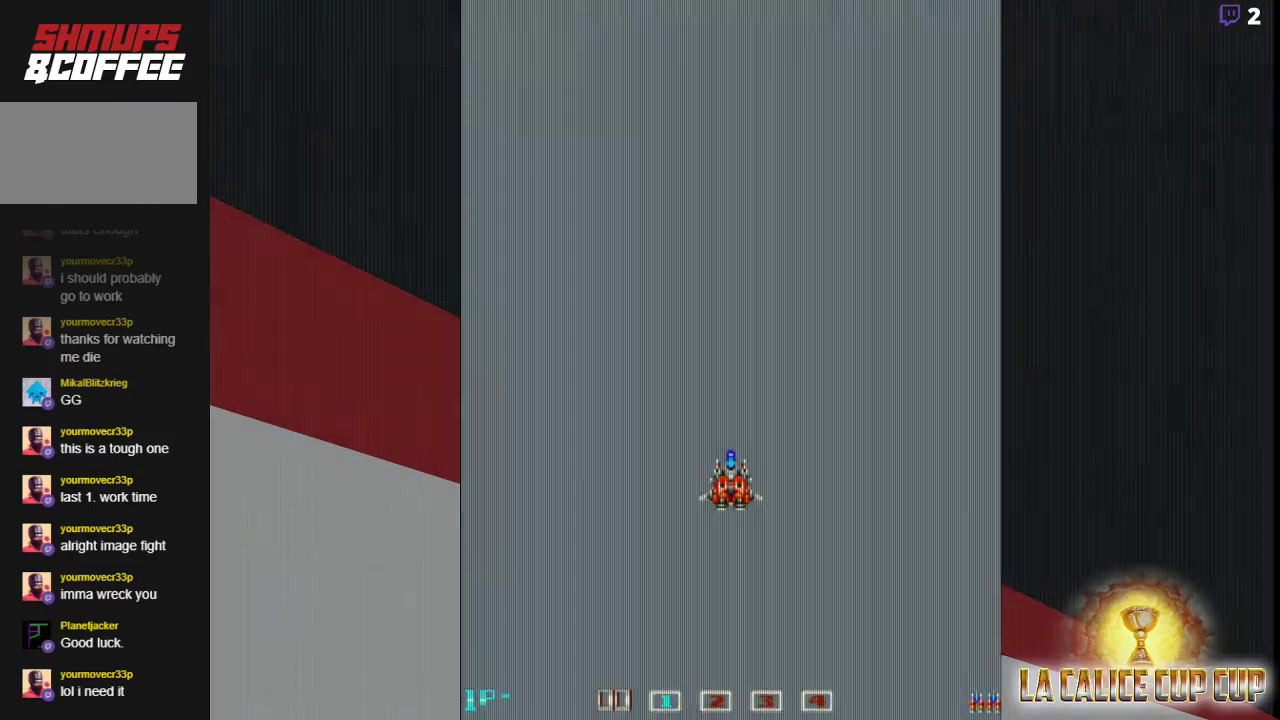
{"buttons": [], "left_stick": "center", "events": [[133, "CROSS", "up"], [267, "CROSS", "down"], [333, "CROSS", "up"], [400, "CROSS", "down"], [483, "CROSS", "up"]]}
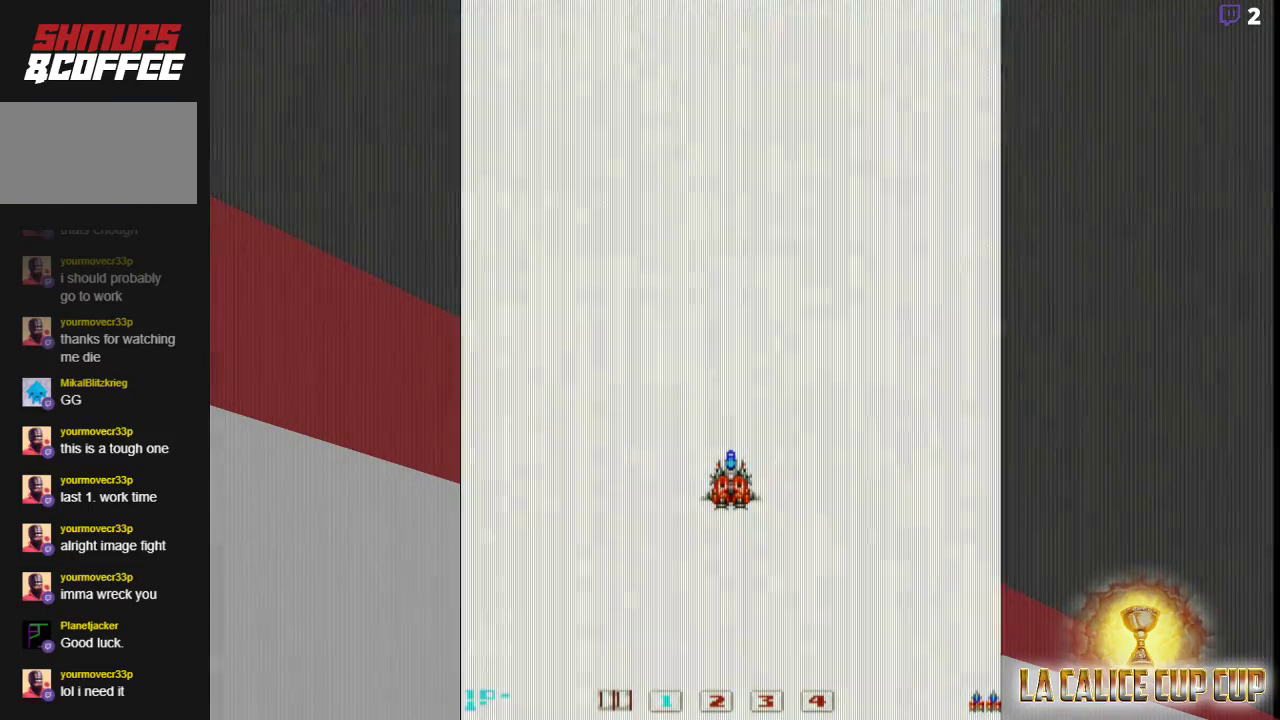
{"buttons": [], "left_stick": "center", "events": [[33, "CROSS", "down"], [117, "CROSS", "up"]]}
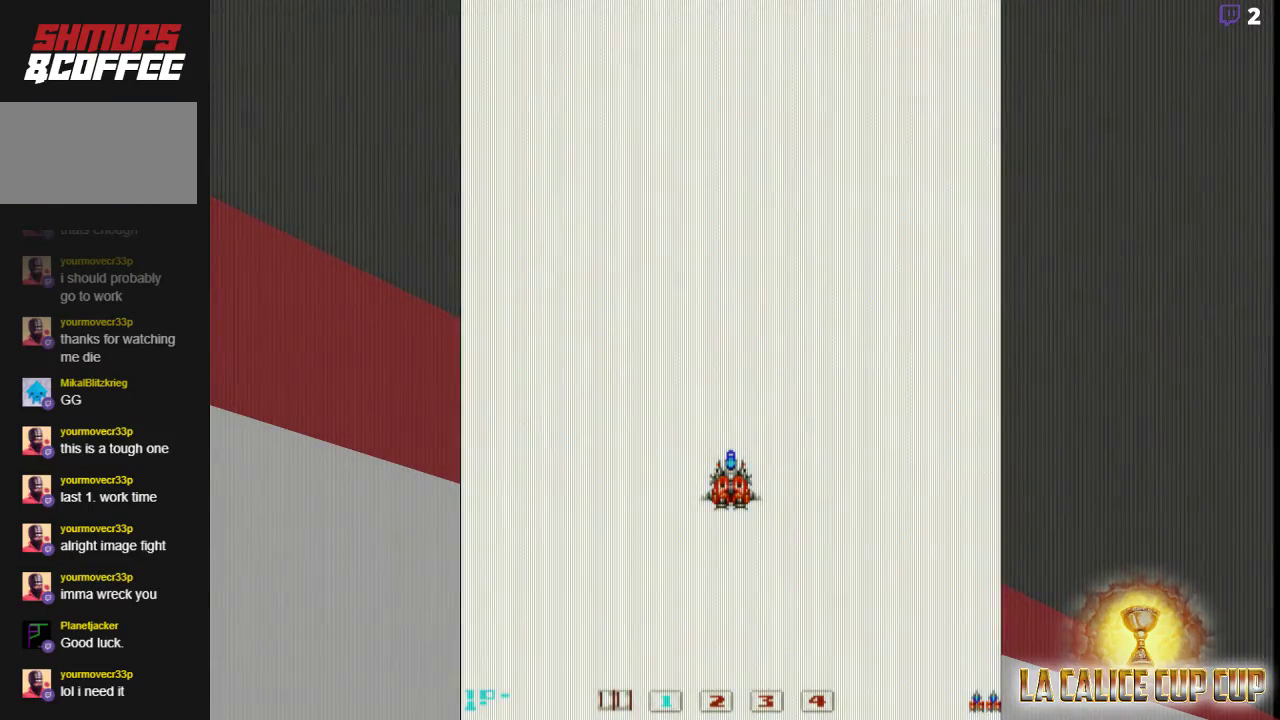
{"buttons": [], "left_stick": "center", "events": []}
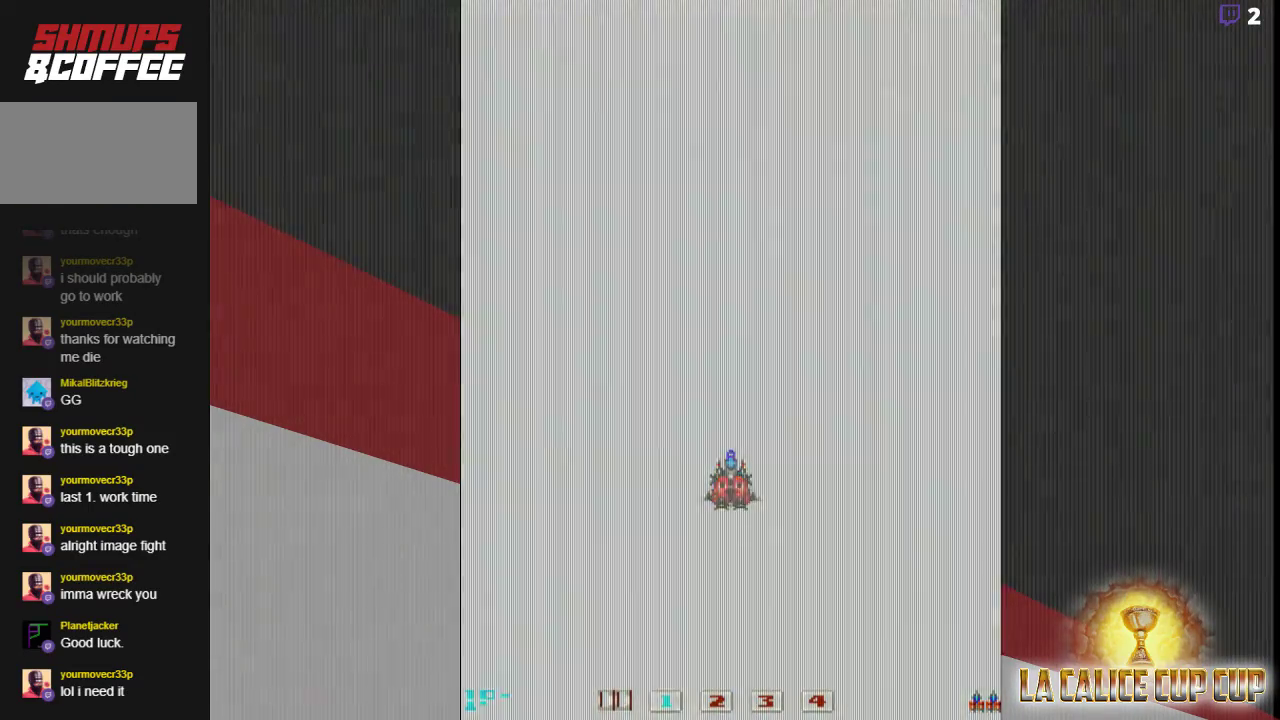
{"buttons": ["CROSS"], "left_stick": "center", "events": [[117, "CROSS", "down"]]}
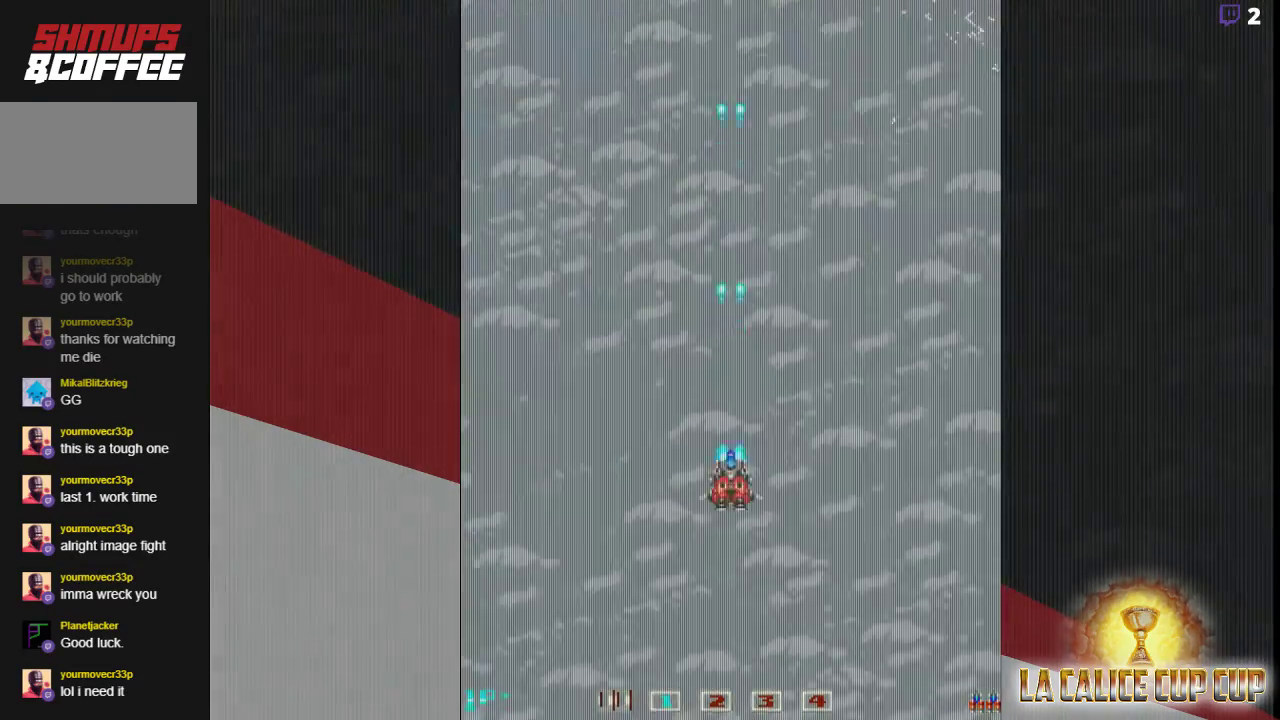
{"buttons": ["CROSS"], "left_stick": "up", "events": [[433, "left_stick", "up"]]}
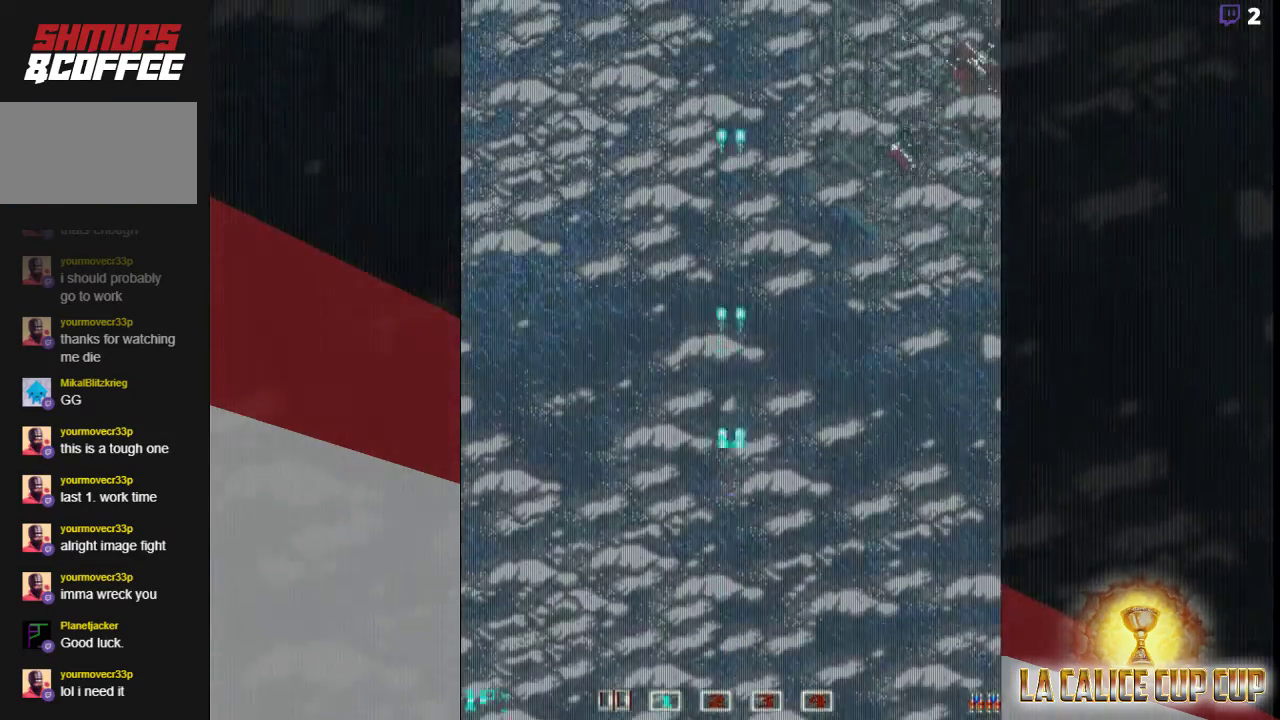
{"buttons": ["CROSS"], "left_stick": "center", "events": [[300, "left_stick", "center"]]}